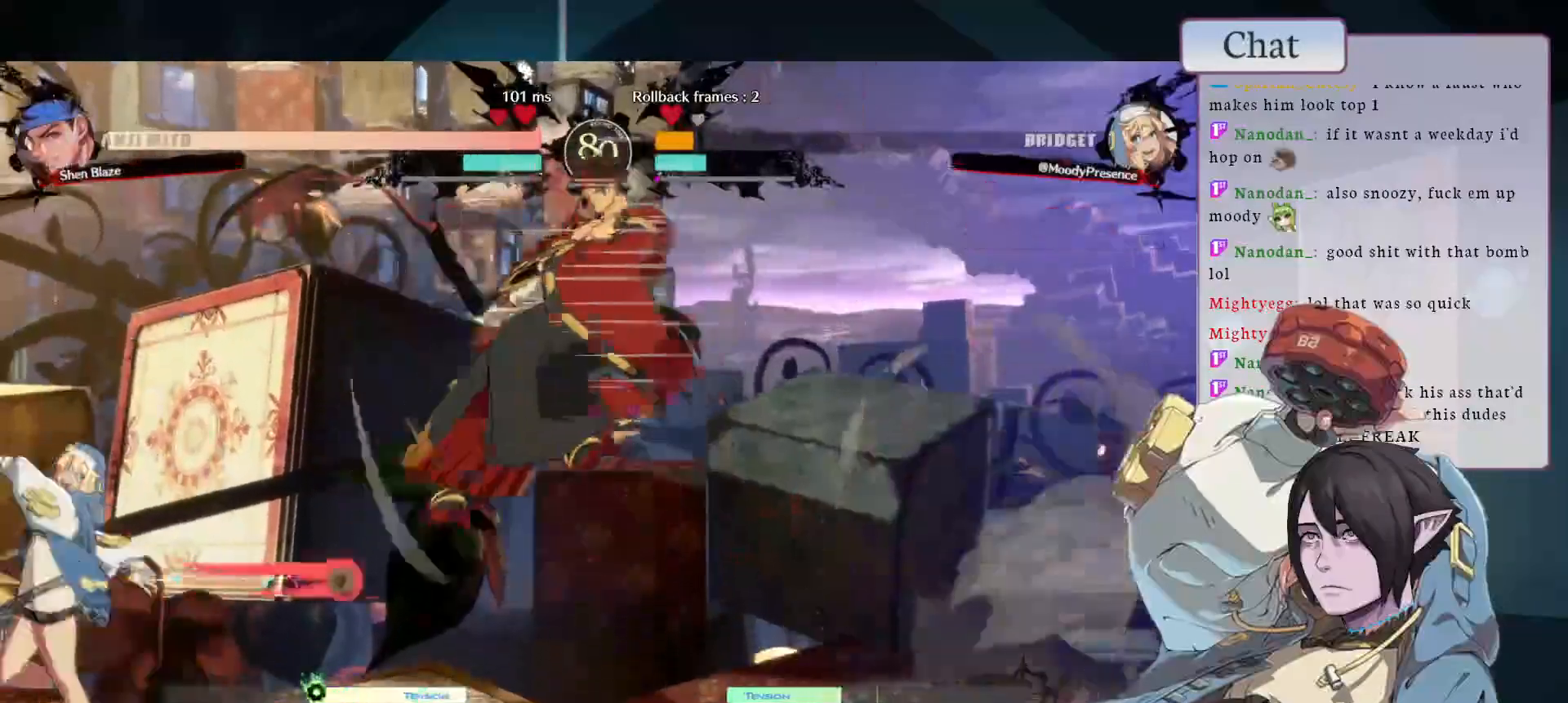
Gameplay with a controller (arcade stick); each line is a JSON object with the inputs held at the frame after it (dt_ms = milliseconds from this image to that frame). "events" lists button and stick changes between this image and that frame as [ms after this image, input, new state], when the widget could be followed in between. Not read: L3 R3.
{"dt_ms": 500, "buttons": [], "left_stick": "left", "events": [[17, "left_stick", "left"], [33, "R1", "down"], [233, "R1", "up"]]}
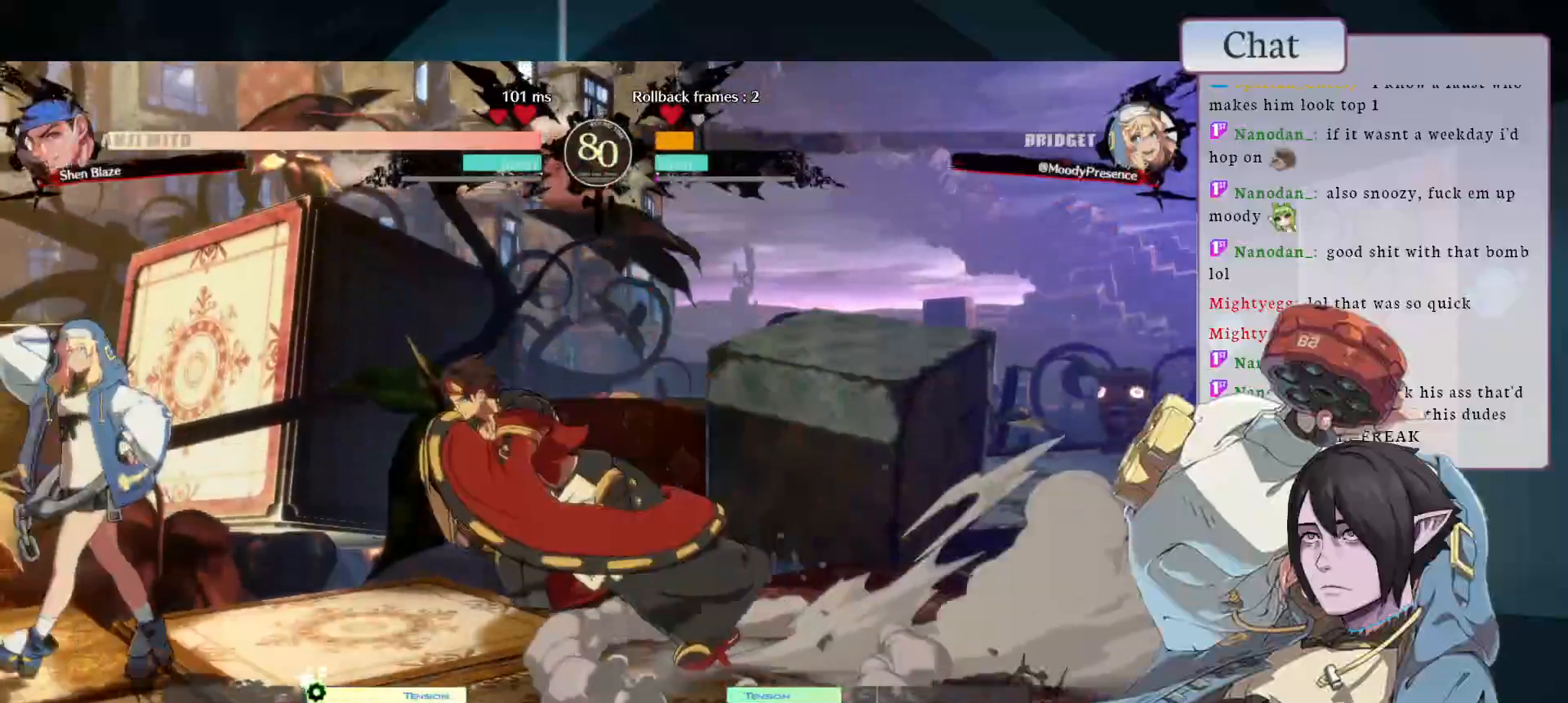
{"dt_ms": 500, "buttons": [], "left_stick": "left", "events": [[67, "left_stick", "up-left"], [250, "left_stick", "left"]]}
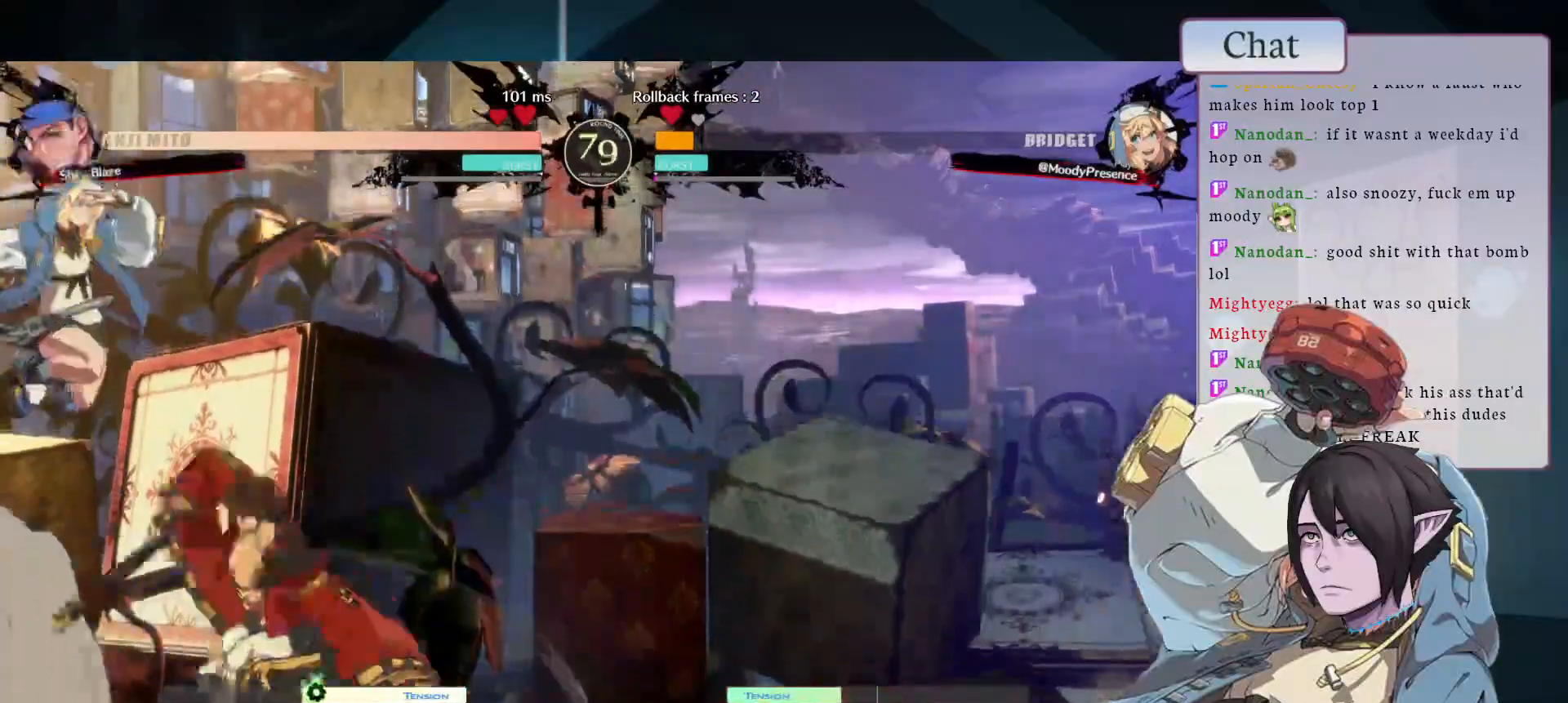
{"dt_ms": 500, "buttons": [], "left_stick": "down-left", "events": [[483, "left_stick", "down-left"]]}
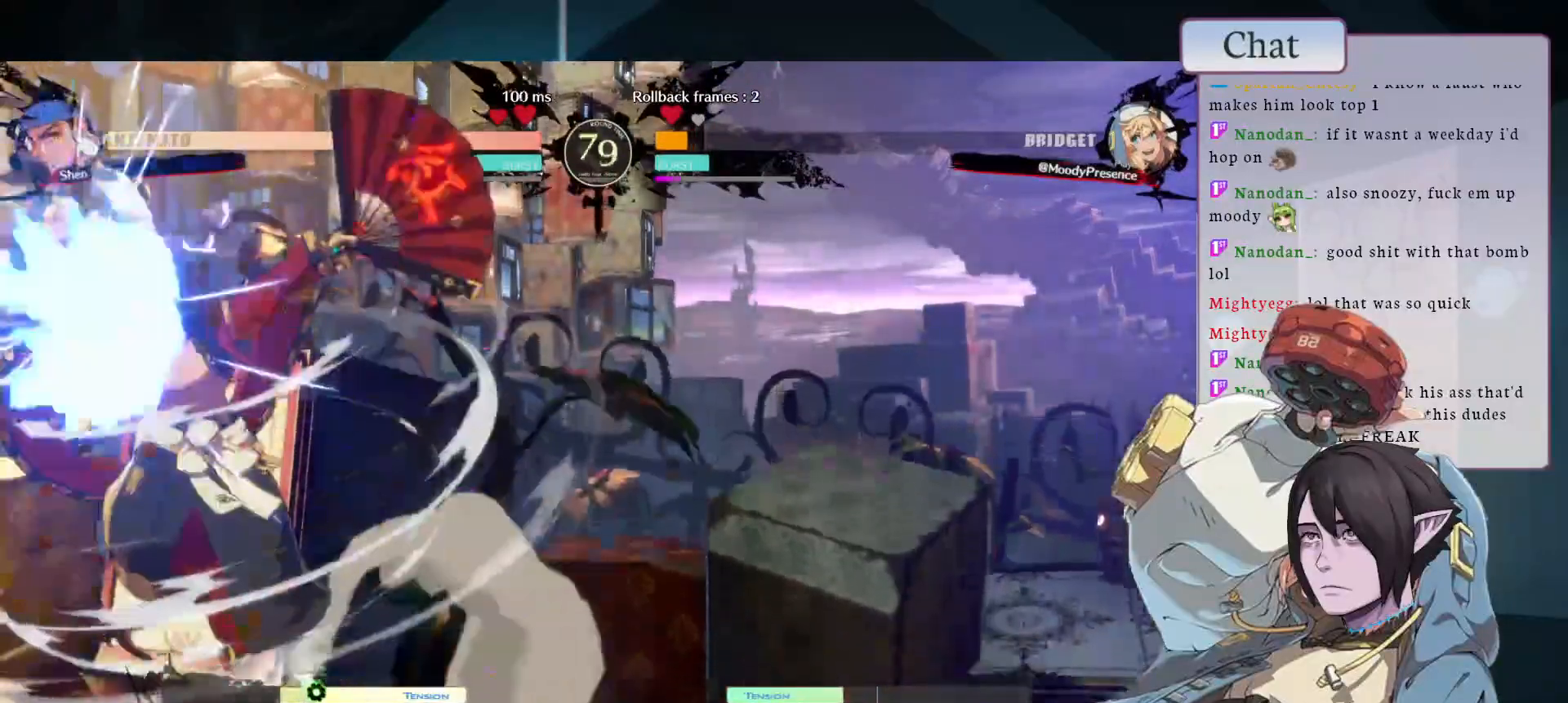
{"dt_ms": 500, "buttons": [], "left_stick": "down-left", "events": []}
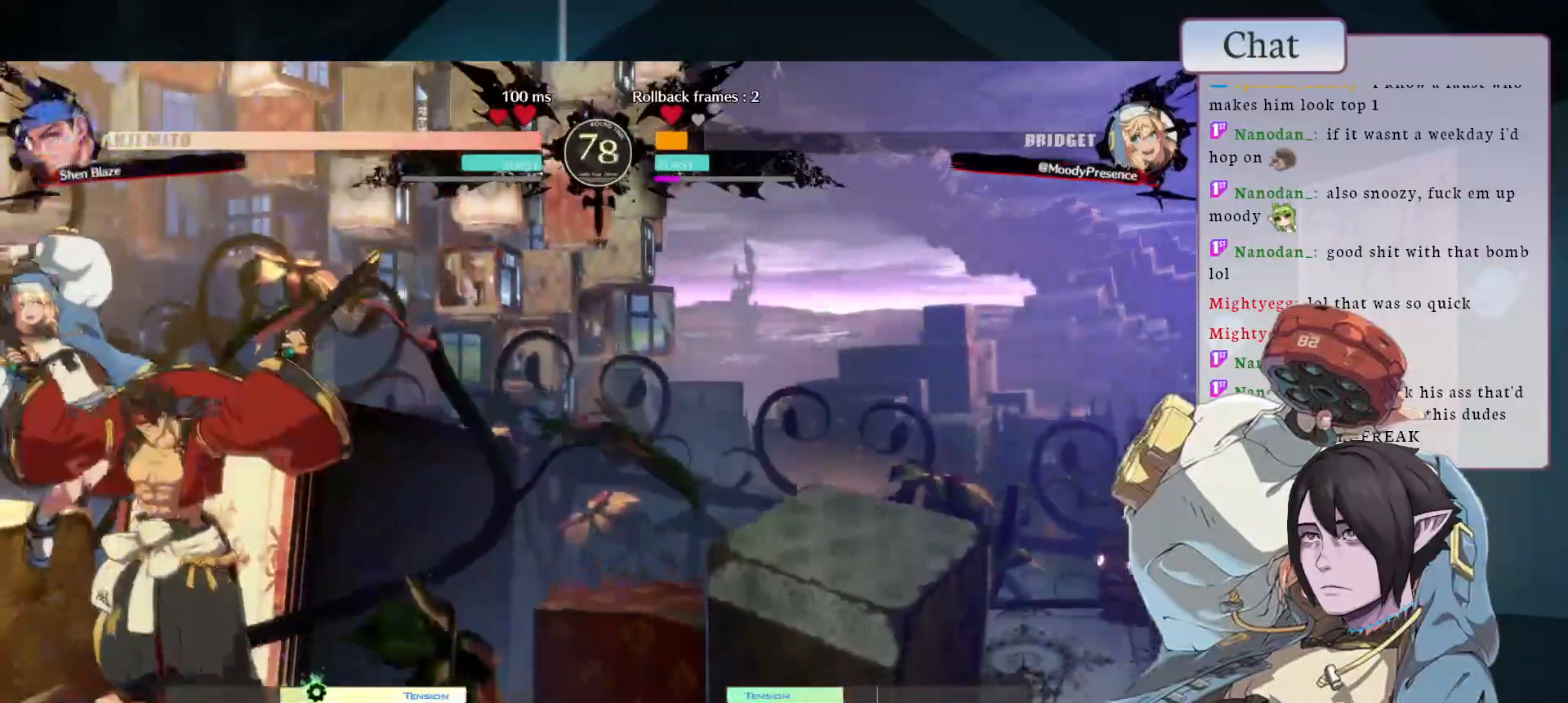
{"dt_ms": 1000, "buttons": [], "left_stick": "down-left"}
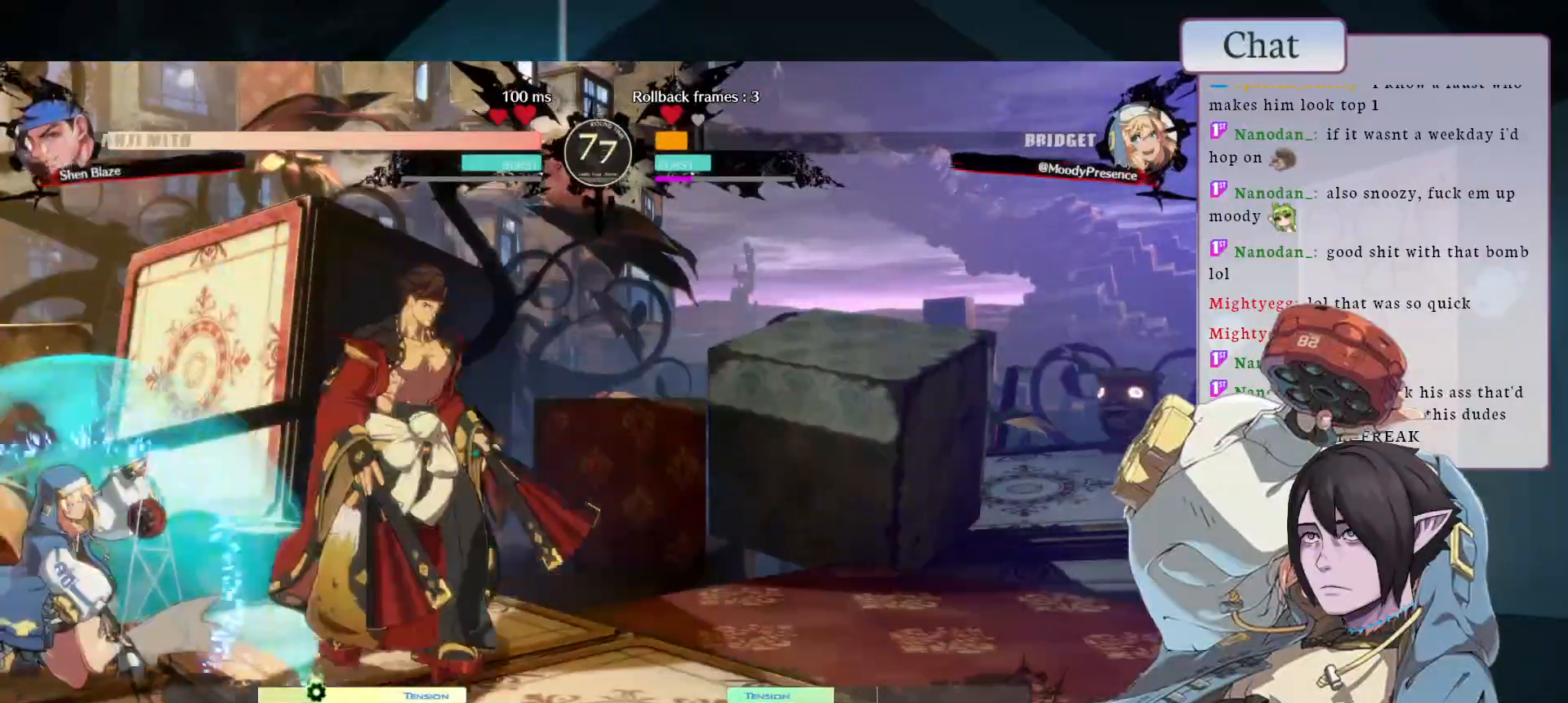
{"dt_ms": 500, "buttons": ["CROSS"], "left_stick": "right", "events": [[450, "CROSS", "down"], [450, "left_stick", "right"]]}
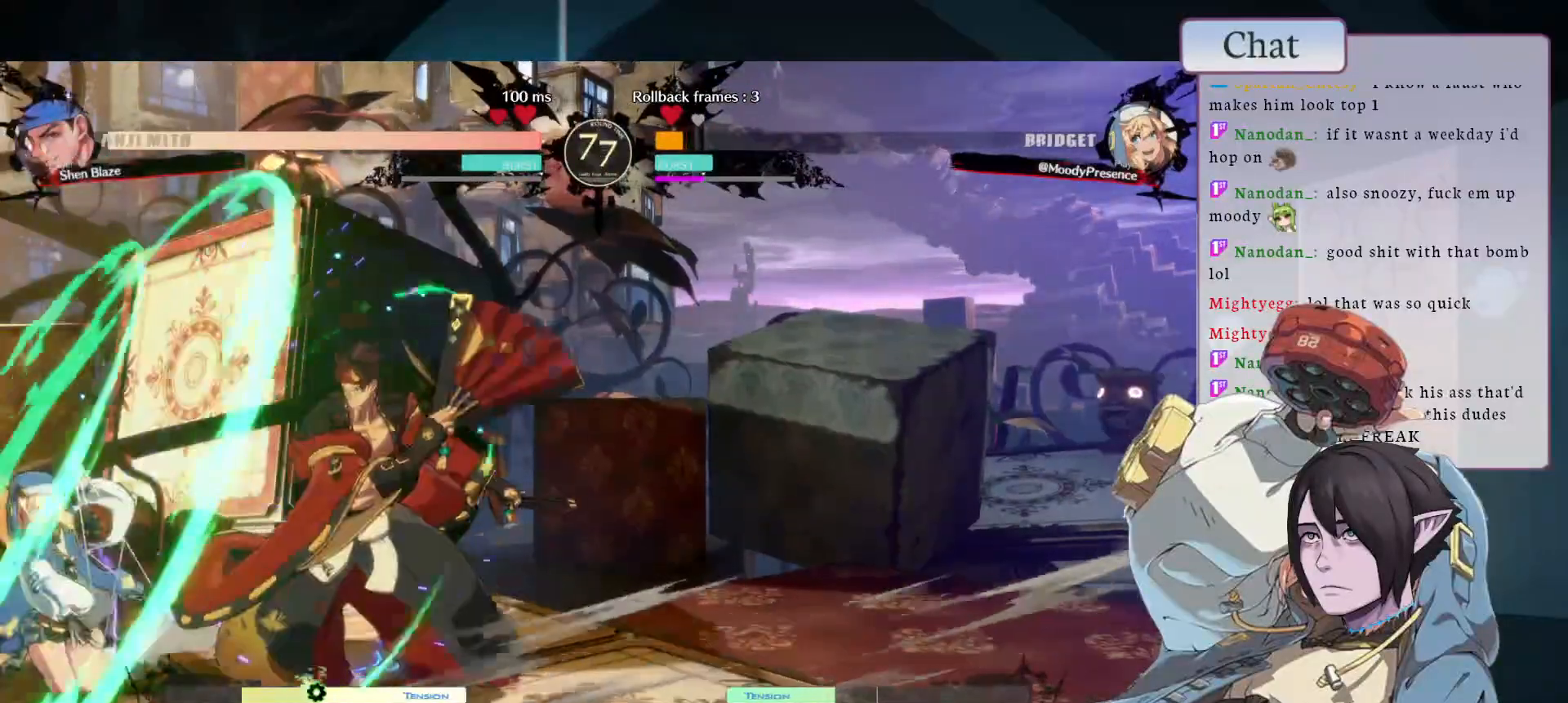
{"dt_ms": 500, "buttons": ["CROSS"], "left_stick": "right", "events": [[33, "left_stick", "down"], [50, "CROSS", "up"], [100, "left_stick", "right"], [117, "CROSS", "down"], [183, "CROSS", "up"], [183, "left_stick", "down"], [250, "CROSS", "down"], [250, "left_stick", "right"], [300, "left_stick", "down"], [383, "left_stick", "right"], [400, "CROSS", "up"], [433, "left_stick", "down"], [450, "CROSS", "down"], [500, "left_stick", "right"]]}